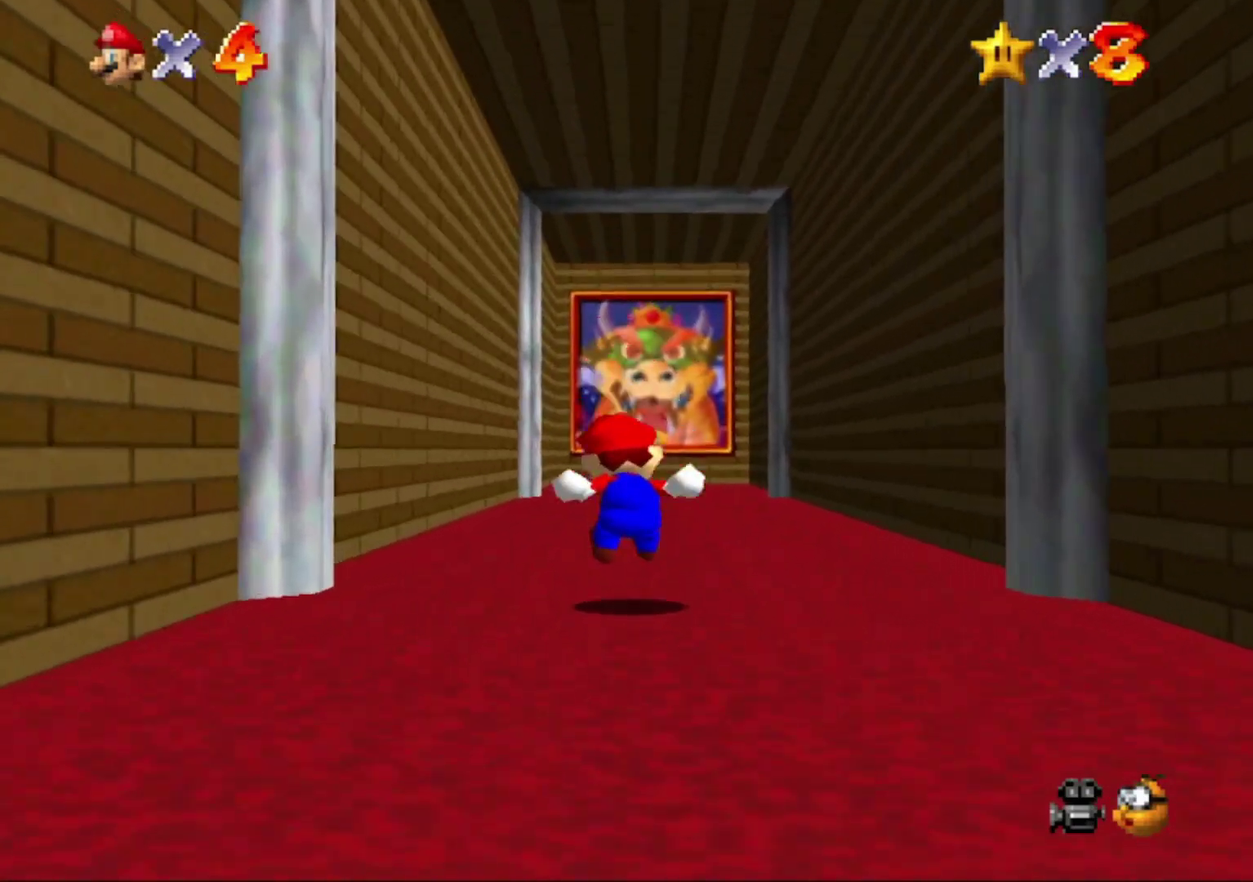
Gameplay with a controller (Nintendo layout); each line is a JSON object with the inputs held at the frame after it. "button_events" lists button changes between this image and that frame as [ms after this image, input, new state], when the widget could be followed in between (sticks are given only as held states). This overlay highlights the sticks when they move; stick clicks (L3) are not distinguishable. Not read: L3 R3.
{"buttons": [], "left_stick": "up", "button_events": []}
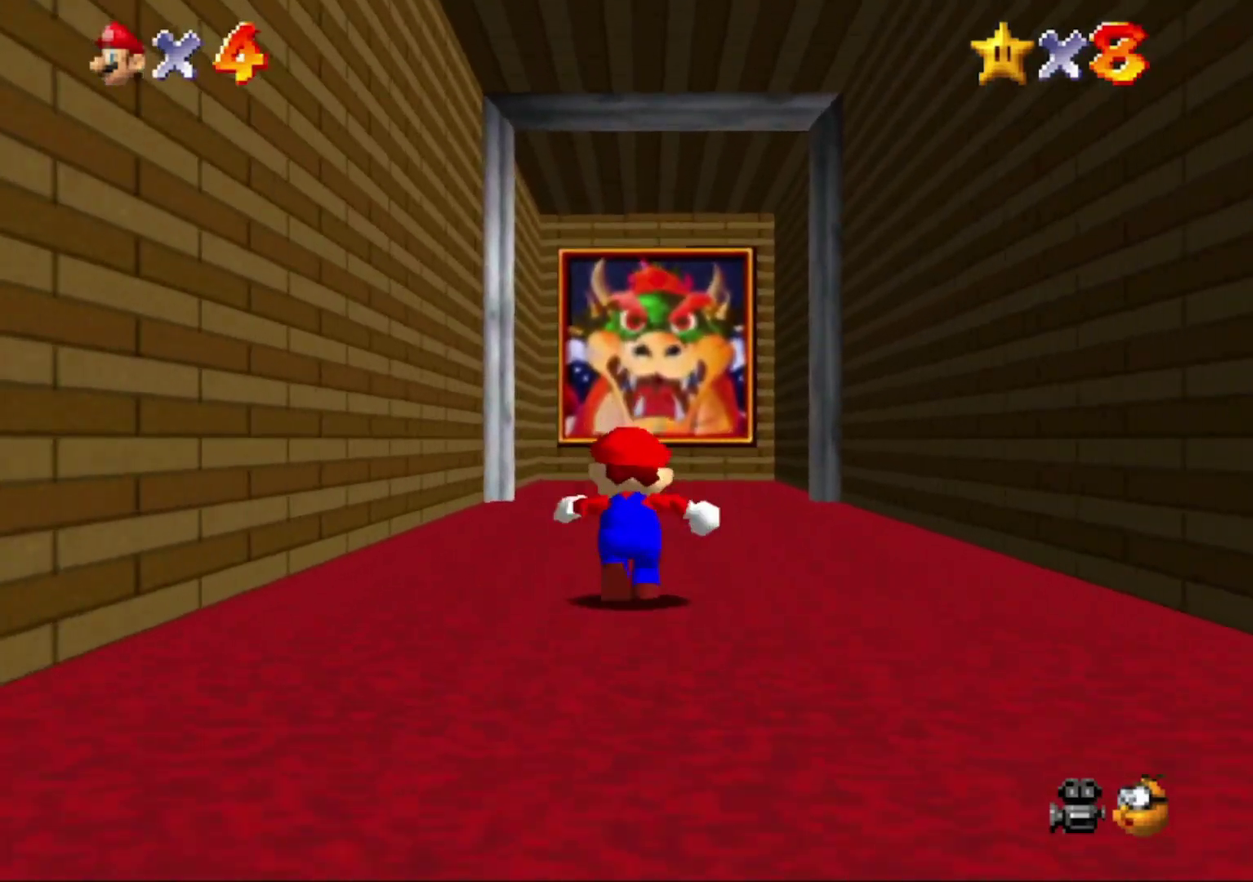
{"buttons": [], "left_stick": "up", "button_events": []}
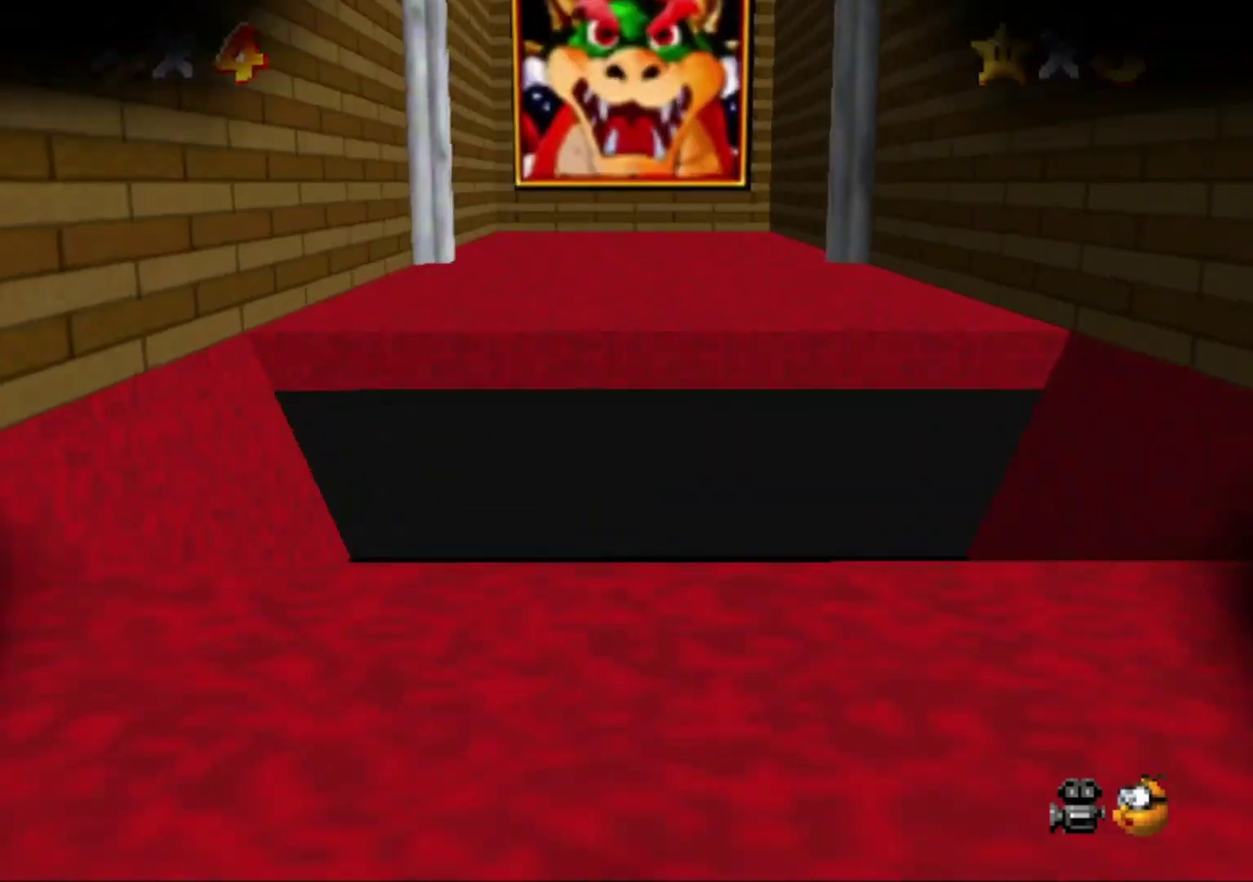
{"buttons": [], "left_stick": "center", "button_events": []}
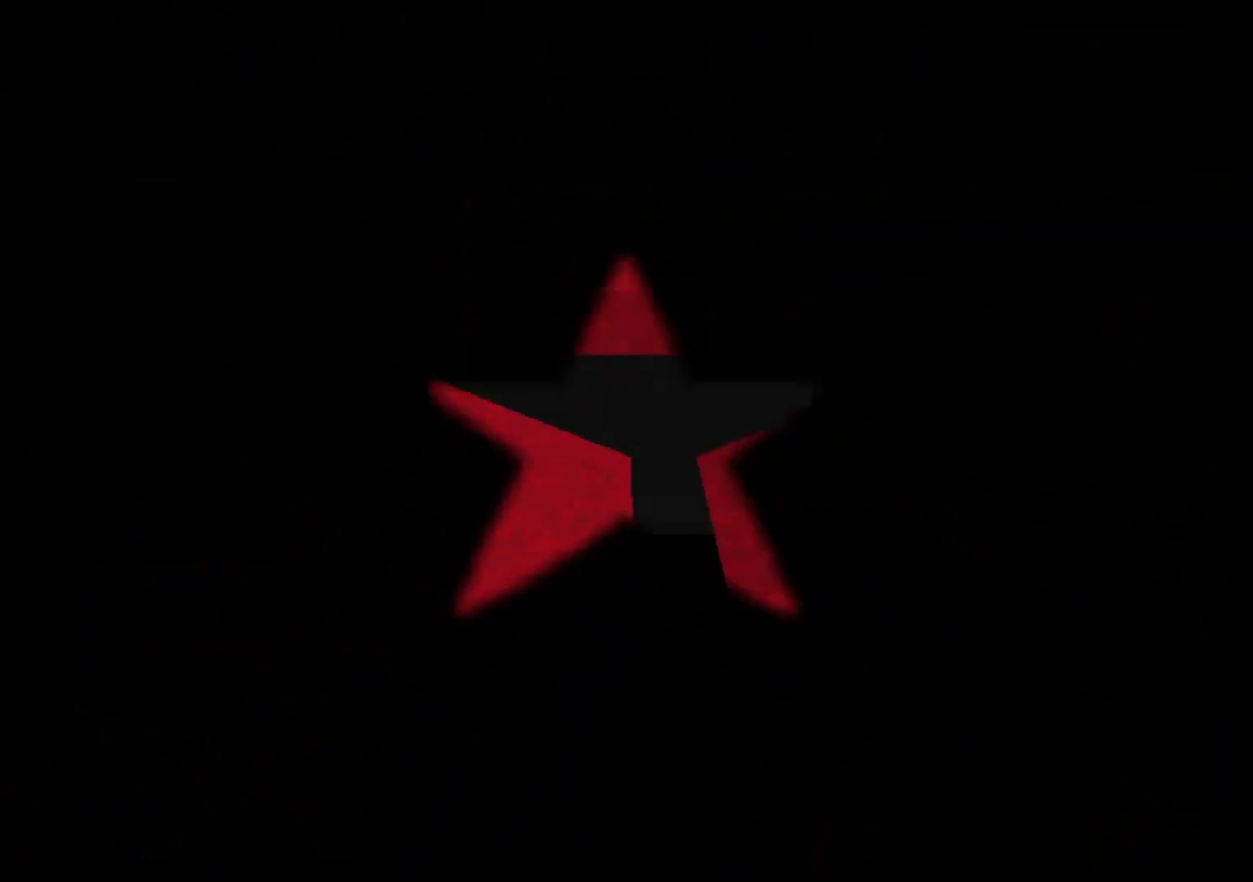
{"buttons": [], "left_stick": "center", "button_events": []}
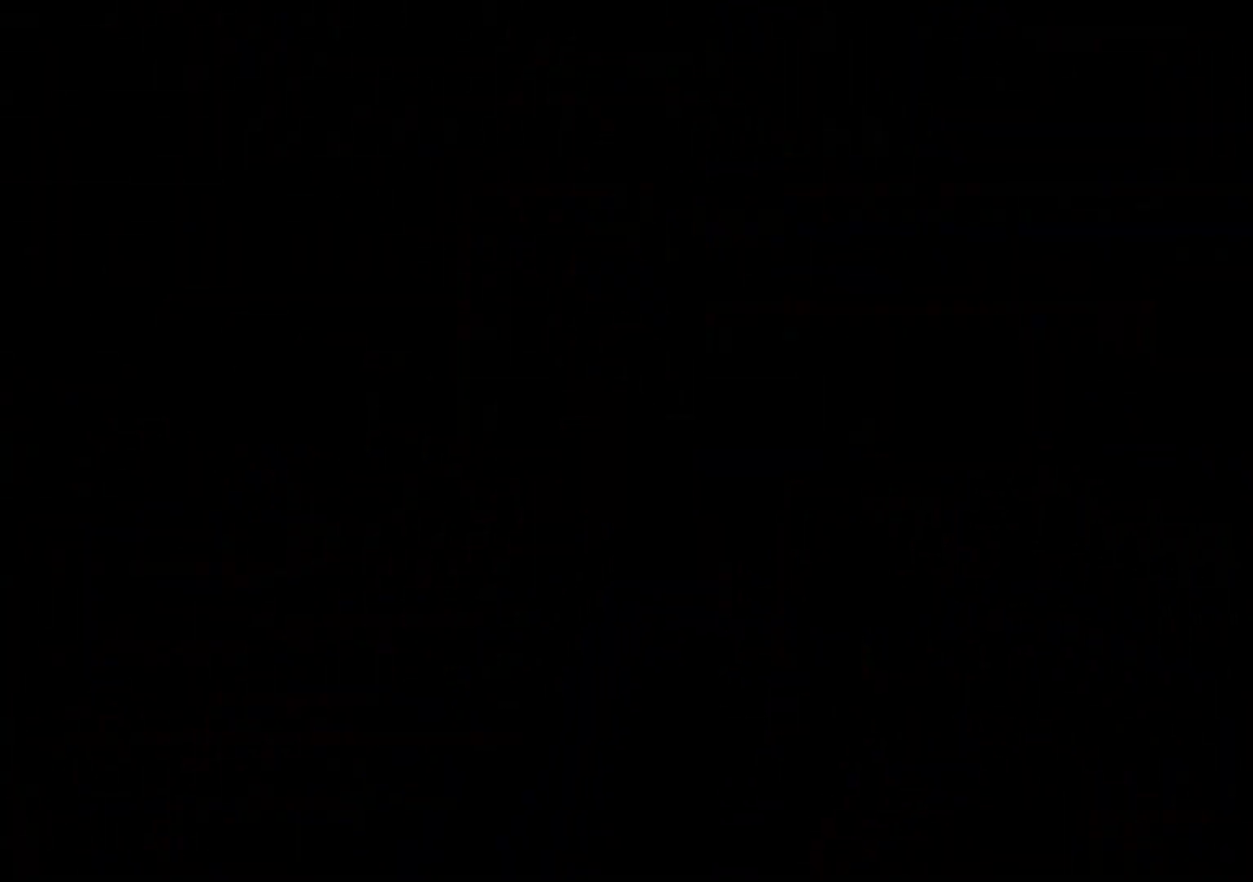
{"buttons": [], "left_stick": "center", "button_events": [[167, "C_LEFT", "down"], [300, "C_LEFT", "up"], [367, "C_LEFT", "down"], [467, "C_LEFT", "up"]]}
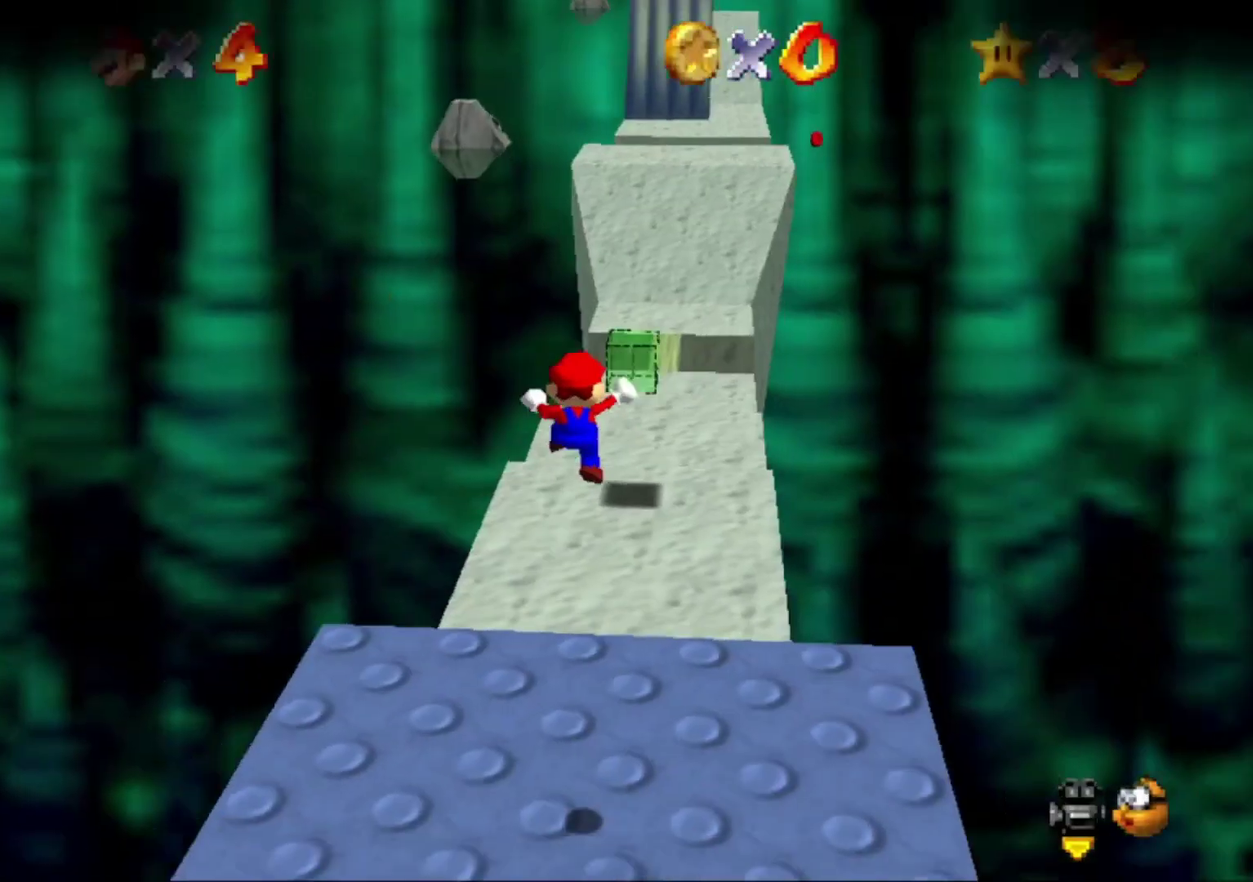
{"buttons": [], "left_stick": "up", "button_events": []}
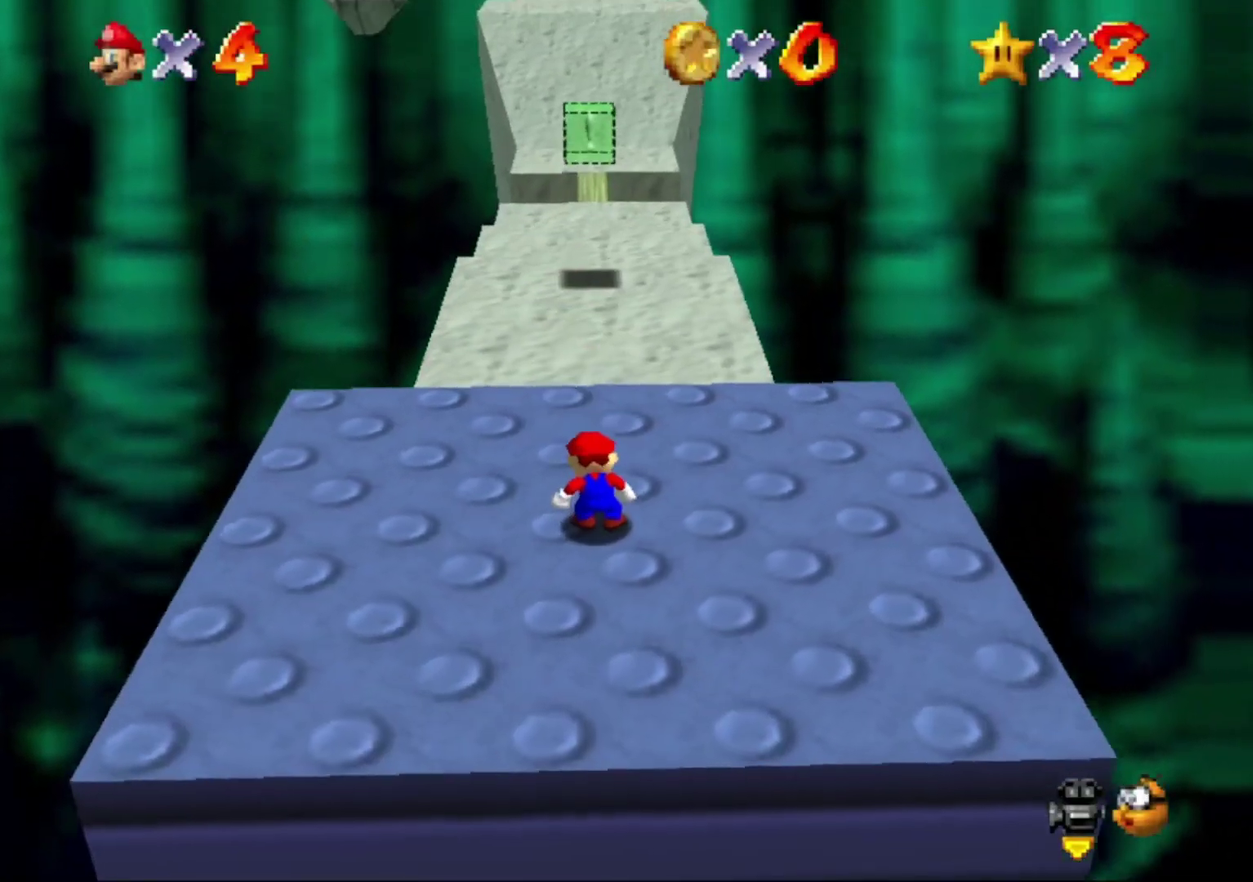
{"buttons": [], "left_stick": "up", "button_events": []}
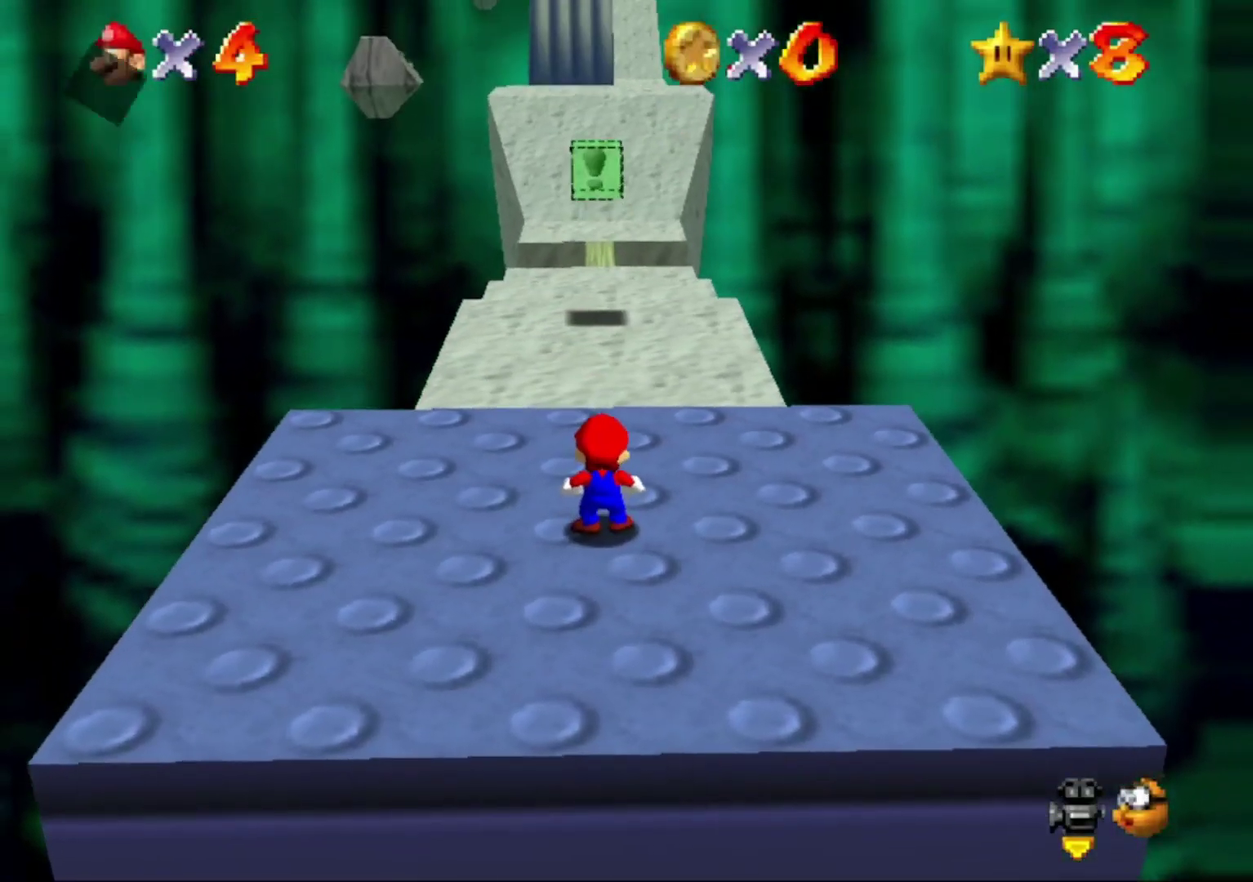
{"buttons": [], "left_stick": "up", "button_events": [[300, "A", "down"], [333, "B", "down"], [400, "A", "up"], [400, "B", "up"]]}